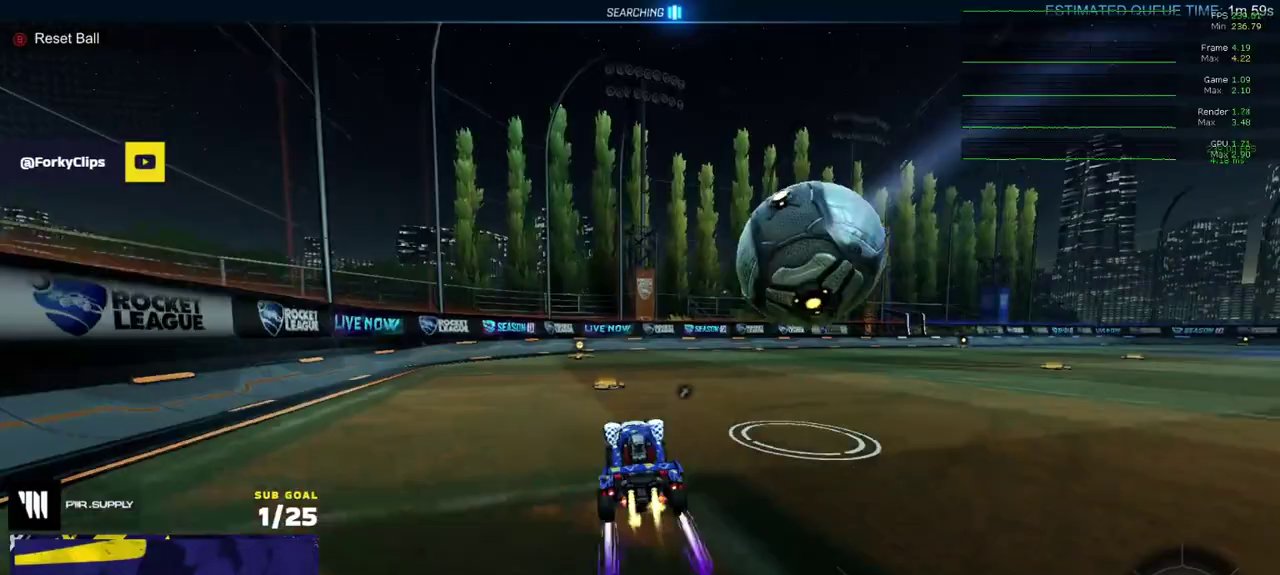
Gameplay with a controller (Xbox layout); each line is a JSON object with the inputs held at the frame after it. "events" lists button and stick changes between this image and that frame as [ms after this image, input, new state], when the widget could be followed in between.
{"buttons": ["R2"], "left_stick": "center", "right_stick": "center", "events": [[17, "Y", "down"], [83, "Y", "up"], [183, "left_stick", "center"], [200, "Y", "down"], [283, "Y", "up"], [400, "Y", "down"], [450, "Y", "up"], [467, "R1", "up"]]}
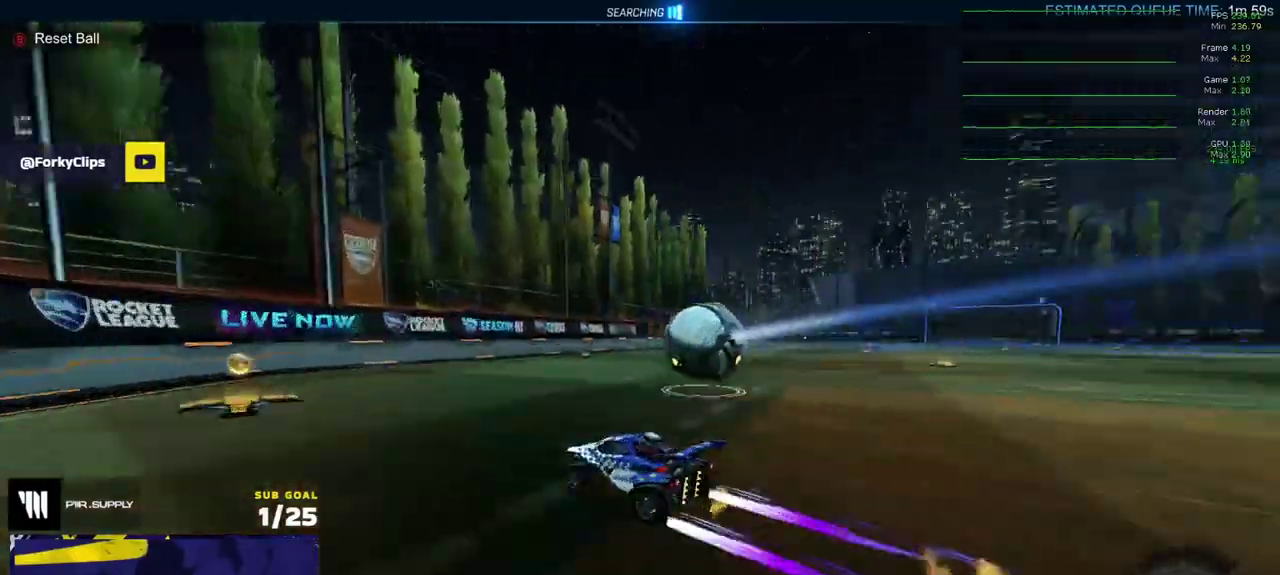
{"buttons": [], "left_stick": "right", "right_stick": "center", "events": [[400, "R2", "up"], [400, "X", "down"], [450, "left_stick", "right"], [483, "X", "up"]]}
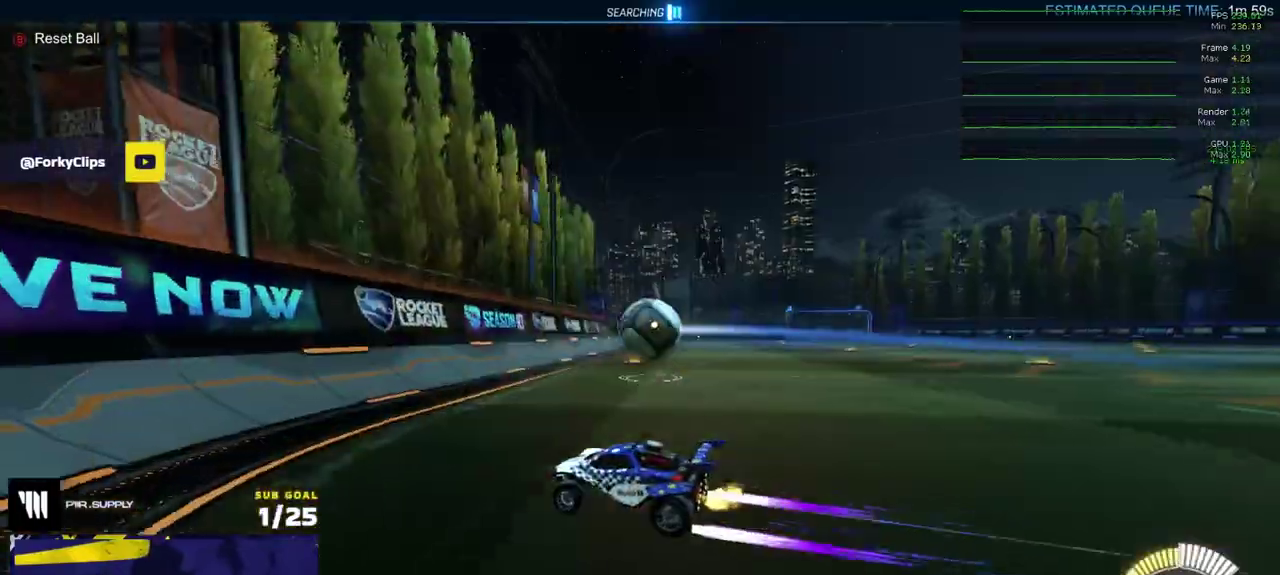
{"buttons": ["R2"], "left_stick": "left", "right_stick": "center", "events": [[133, "A", "down"], [150, "R1", "down"], [200, "A", "up"], [217, "L1", "down"], [250, "A", "down"], [300, "R1", "up"], [317, "L1", "up"], [333, "A", "up"], [400, "left_stick", "down-left"], [450, "left_stick", "left"], [467, "R2", "down"]]}
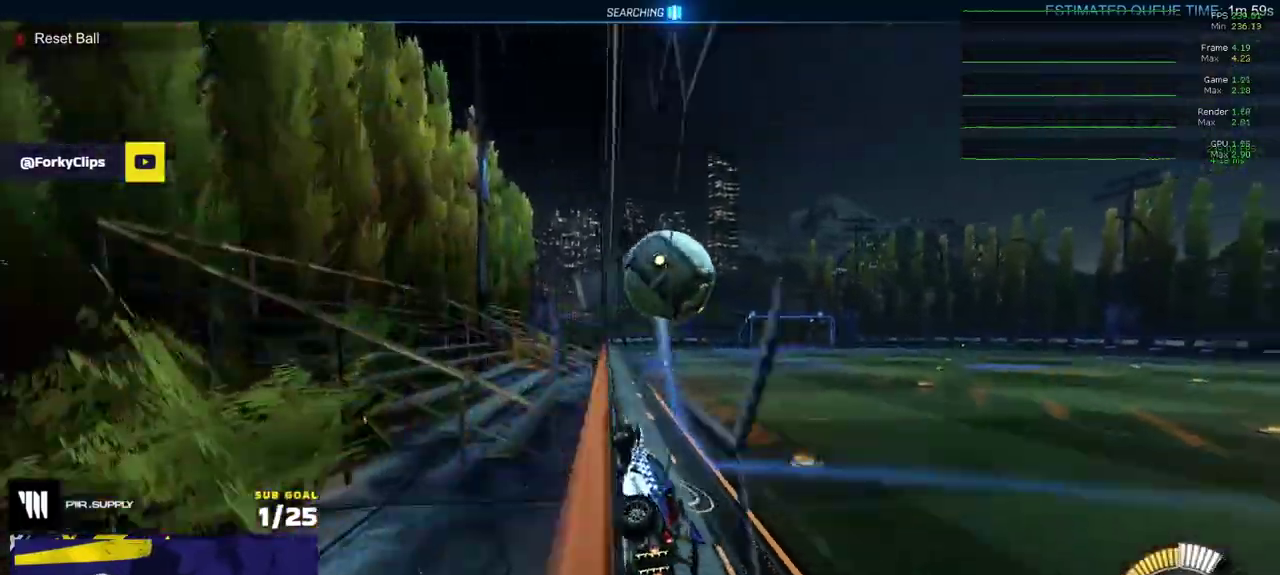
{"buttons": ["A", "L3"], "left_stick": "down-left", "right_stick": "center"}
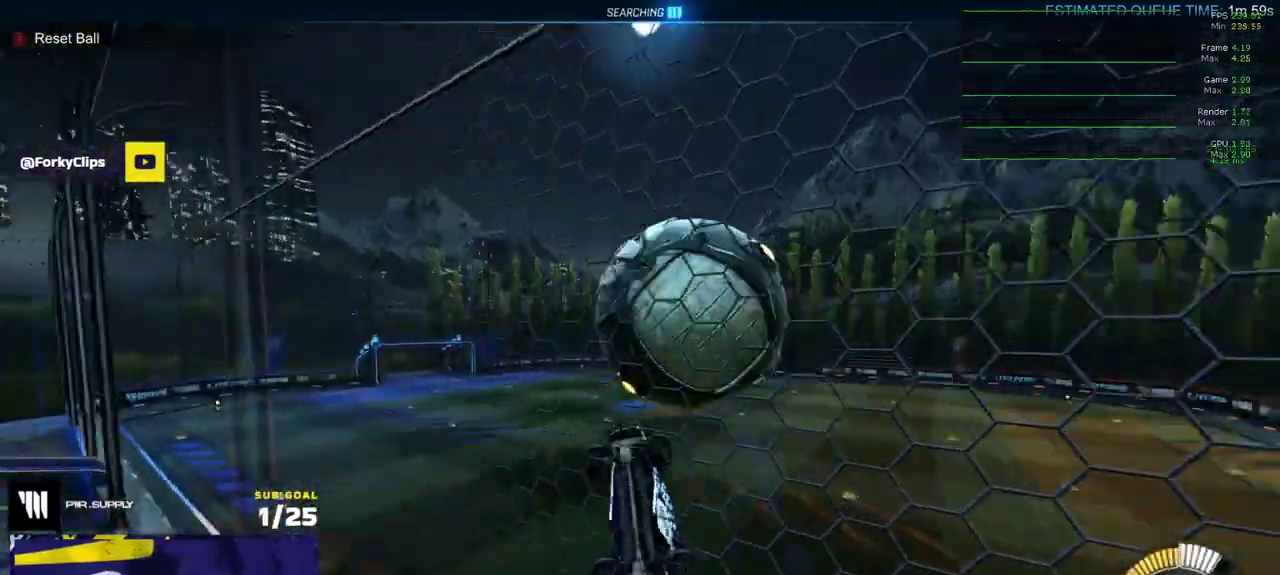
{"buttons": ["R1", "L3"], "left_stick": "right", "right_stick": "center", "events": [[33, "A", "up"], [33, "left_stick", "up-left"], [83, "R1", "down"], [133, "left_stick", "up"], [300, "left_stick", "up-right"], [350, "left_stick", "right"]]}
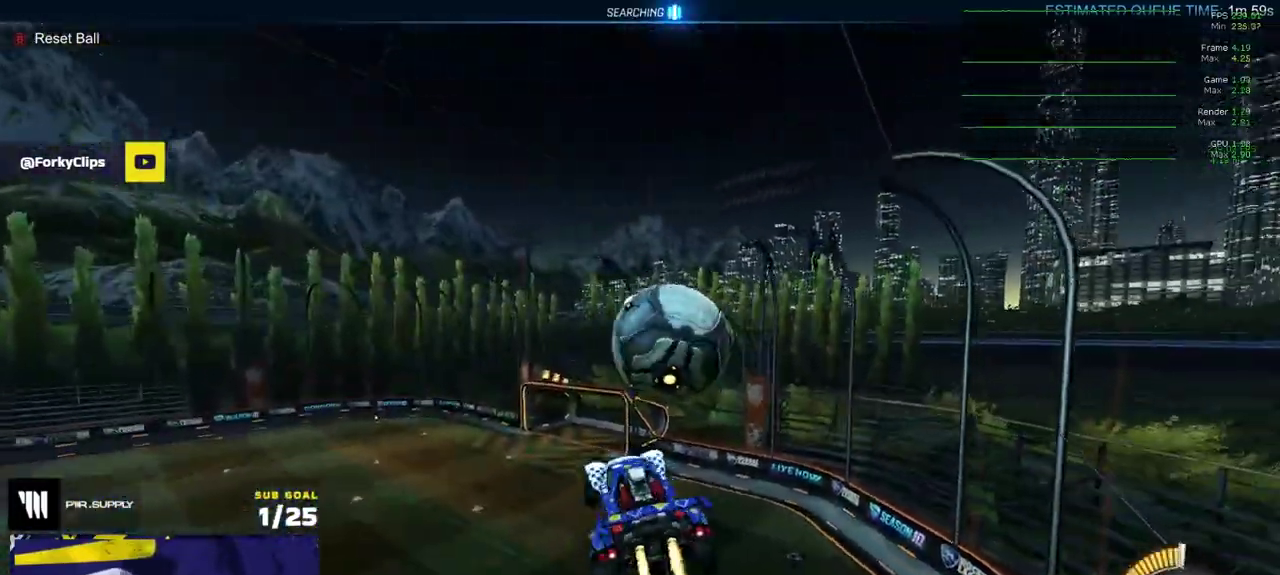
{"buttons": ["X", "R1", "L3"], "left_stick": "center", "right_stick": "center", "events": [[17, "left_stick", "down-right"], [67, "left_stick", "down"], [133, "left_stick", "center"], [183, "A", "down"], [267, "left_stick", "down"], [350, "A", "up"], [400, "X", "down"], [400, "left_stick", "center"]]}
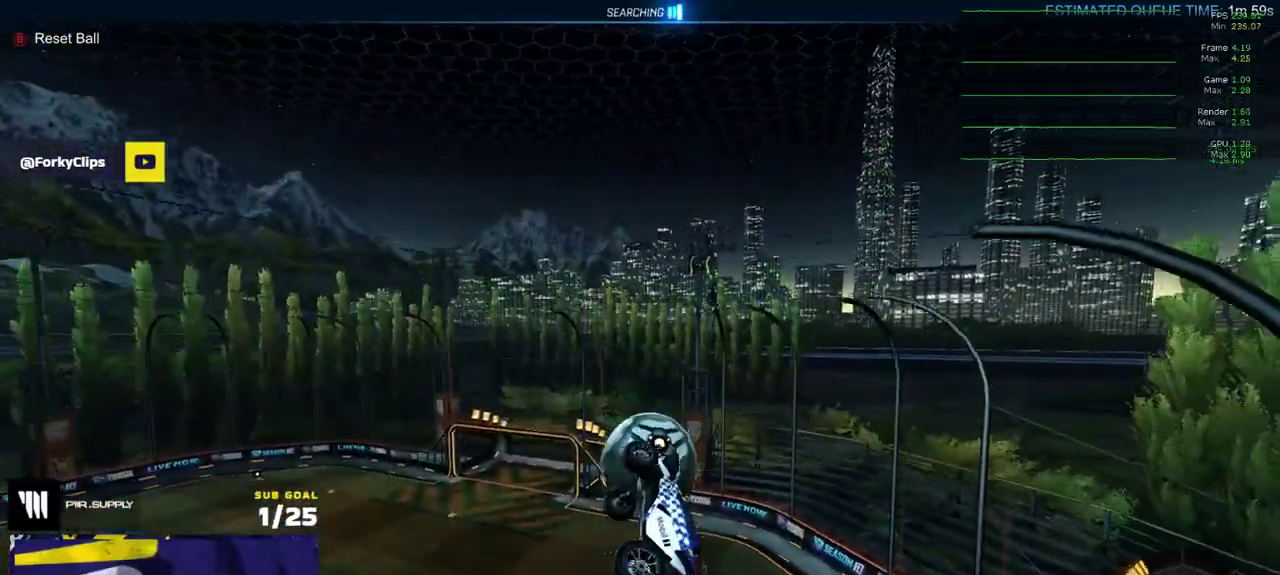
{"buttons": ["A", "L3"], "left_stick": "up-left", "right_stick": "center", "events": [[100, "left_stick", "right"], [167, "left_stick", "down-right"], [217, "R1", "up"], [300, "left_stick", "down"], [317, "X", "up"], [417, "left_stick", "up"], [433, "A", "down"], [467, "left_stick", "up-left"]]}
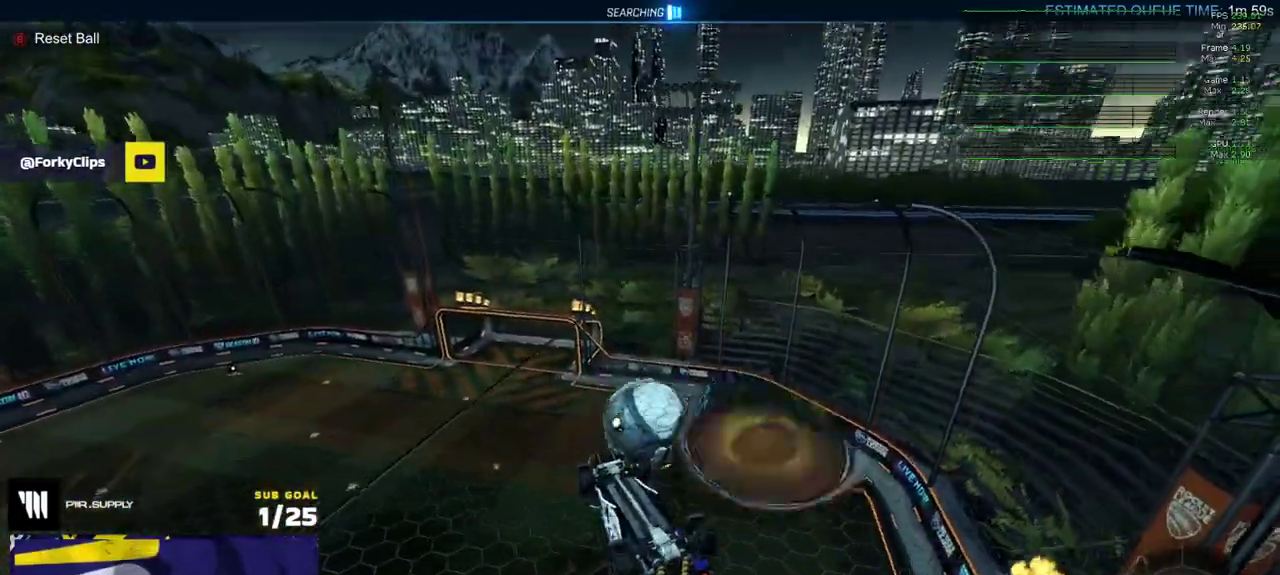
{"buttons": ["A", "L1"], "left_stick": "up-right", "right_stick": "center"}
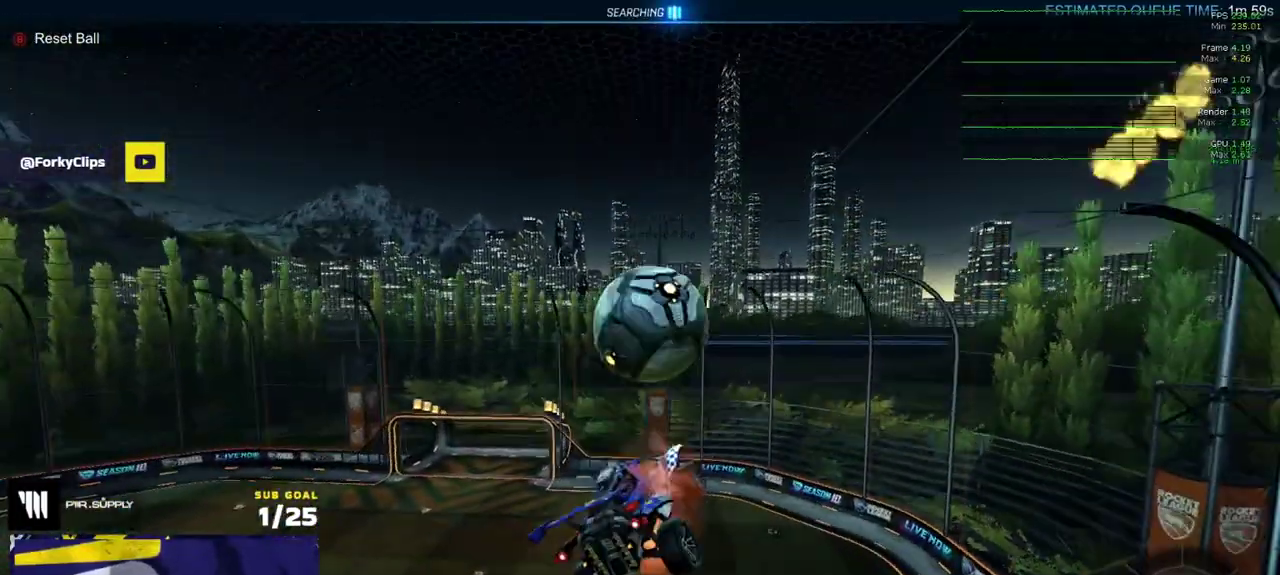
{"buttons": ["R1", "L3"], "left_stick": "center", "right_stick": "center"}
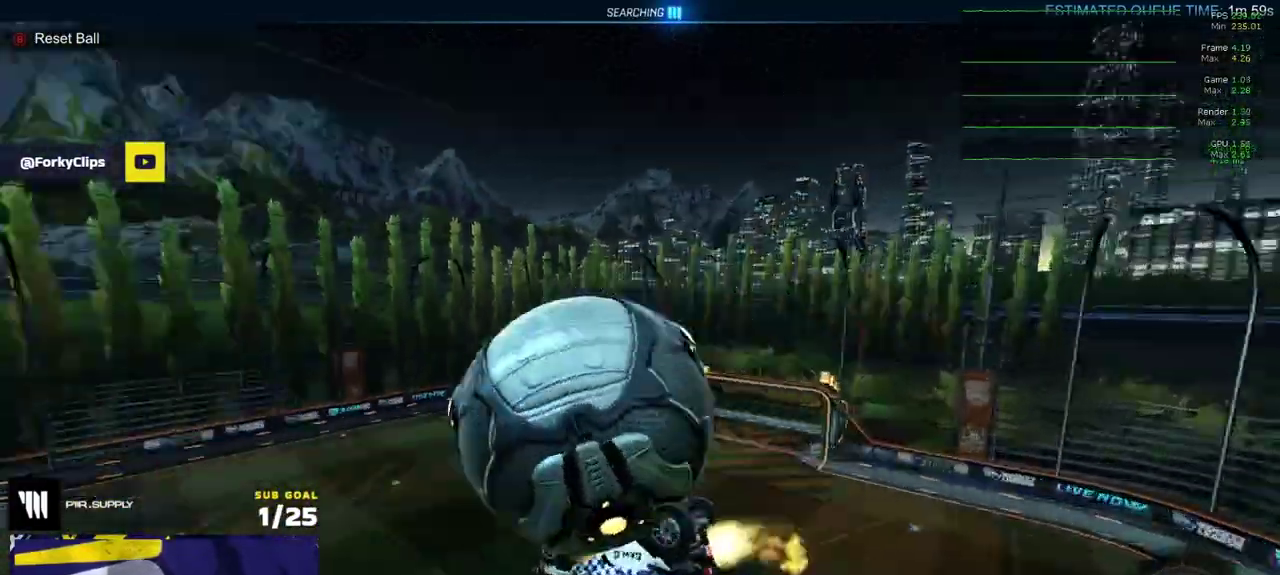
{"buttons": ["R1", "L3"], "left_stick": "center", "right_stick": "center"}
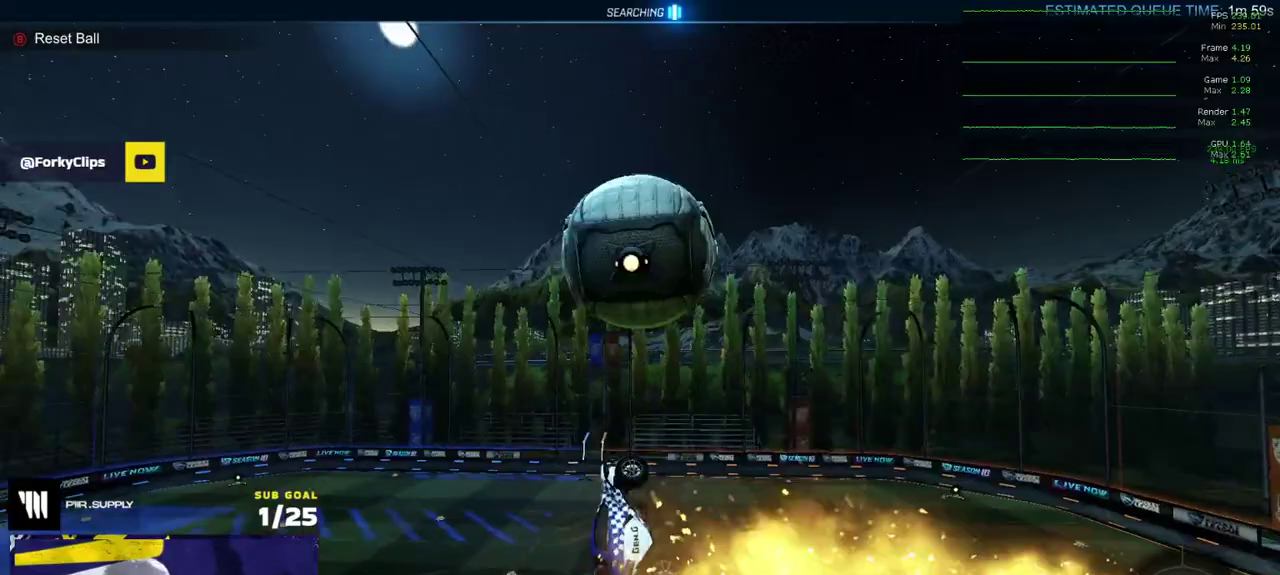
{"buttons": ["R1"], "left_stick": "left", "right_stick": "center"}
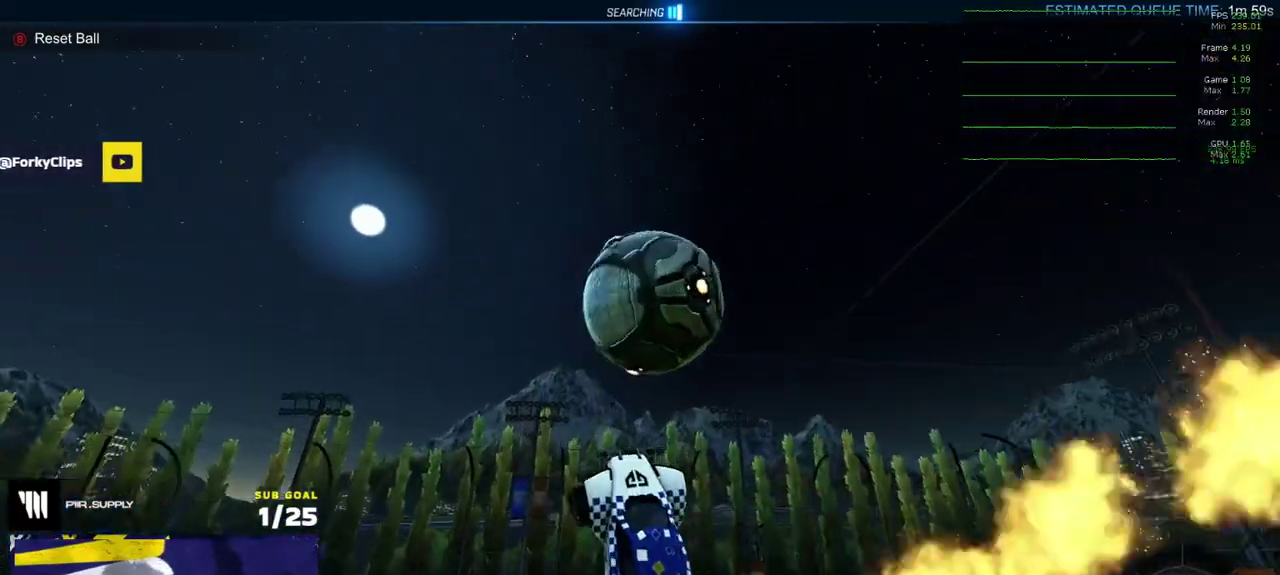
{"buttons": [], "left_stick": "down-left", "right_stick": "center", "events": [[17, "left_stick", "down-left"], [33, "L1", "down"], [83, "R1", "up"], [167, "L1", "up"]]}
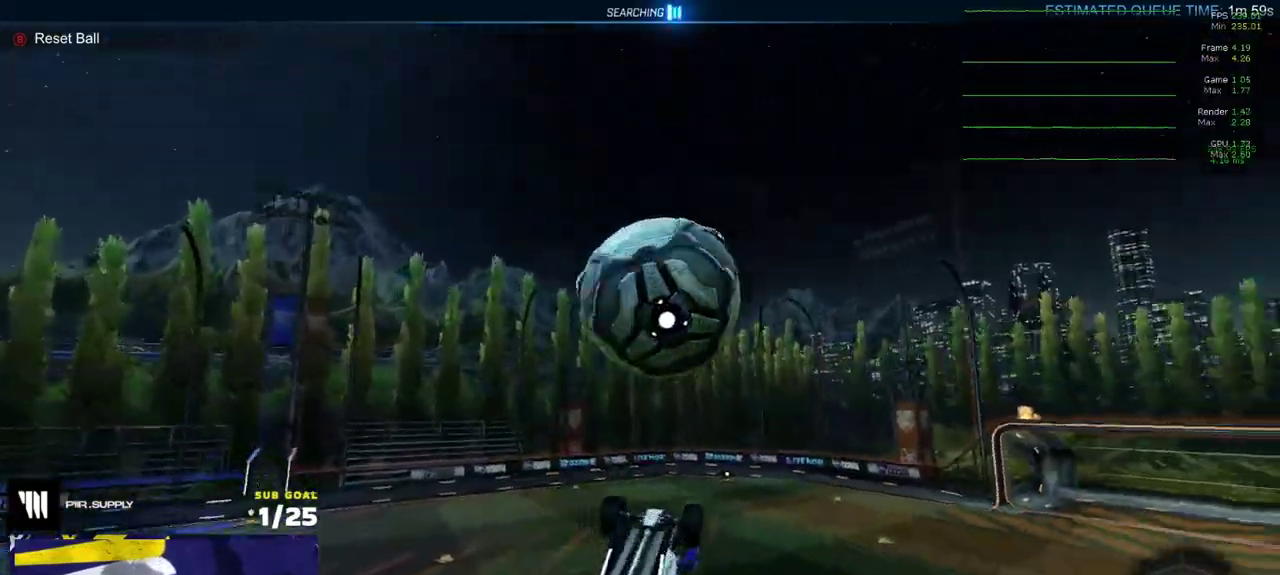
{"buttons": ["L1", "R1", "L3"], "left_stick": "up-left", "right_stick": "center"}
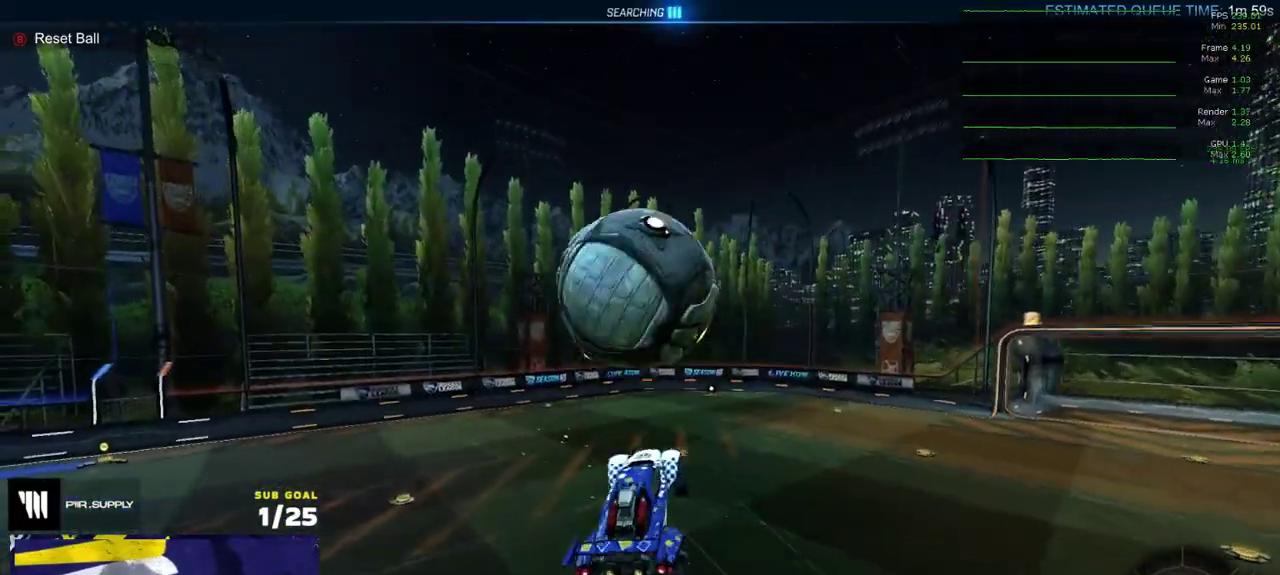
{"buttons": ["L1", "R1"], "left_stick": "left", "right_stick": "center"}
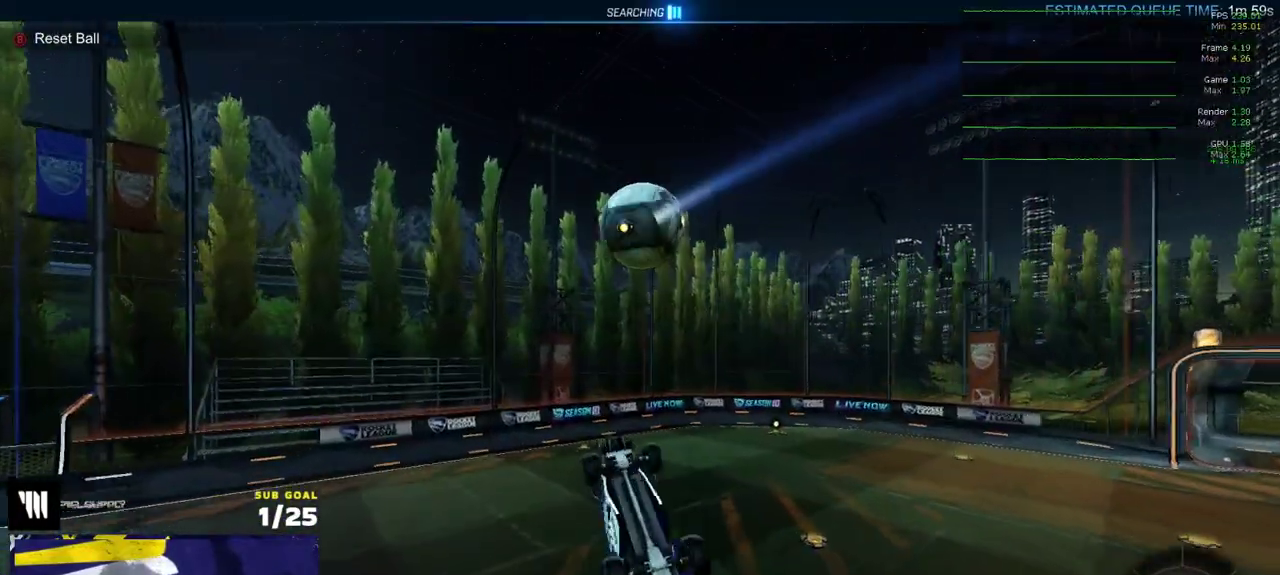
{"buttons": [], "left_stick": "up-left", "right_stick": "center", "events": [[33, "R1", "up"], [67, "left_stick", "down-left"], [300, "left_stick", "left"], [333, "right_stick", "right"], [367, "left_stick", "up-left"], [417, "right_stick", "center"], [467, "L1", "up"]]}
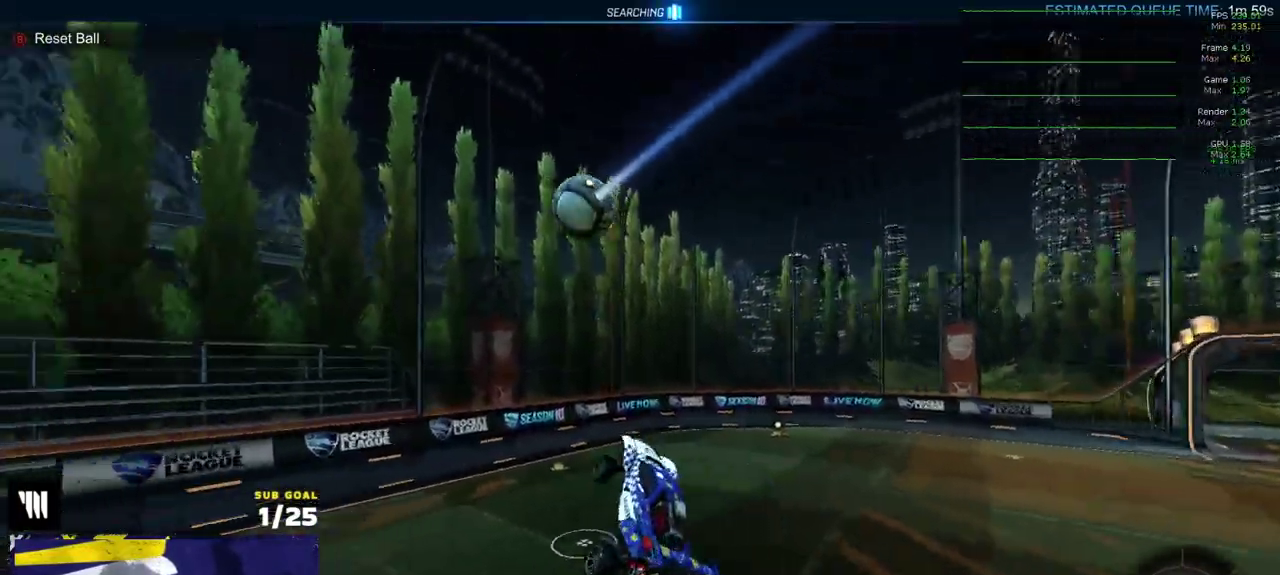
{"buttons": ["R2"], "left_stick": "down", "right_stick": "center", "events": [[150, "left_stick", "center"], [283, "R2", "down"], [317, "Y", "down"], [400, "Y", "up"], [433, "left_stick", "down"]]}